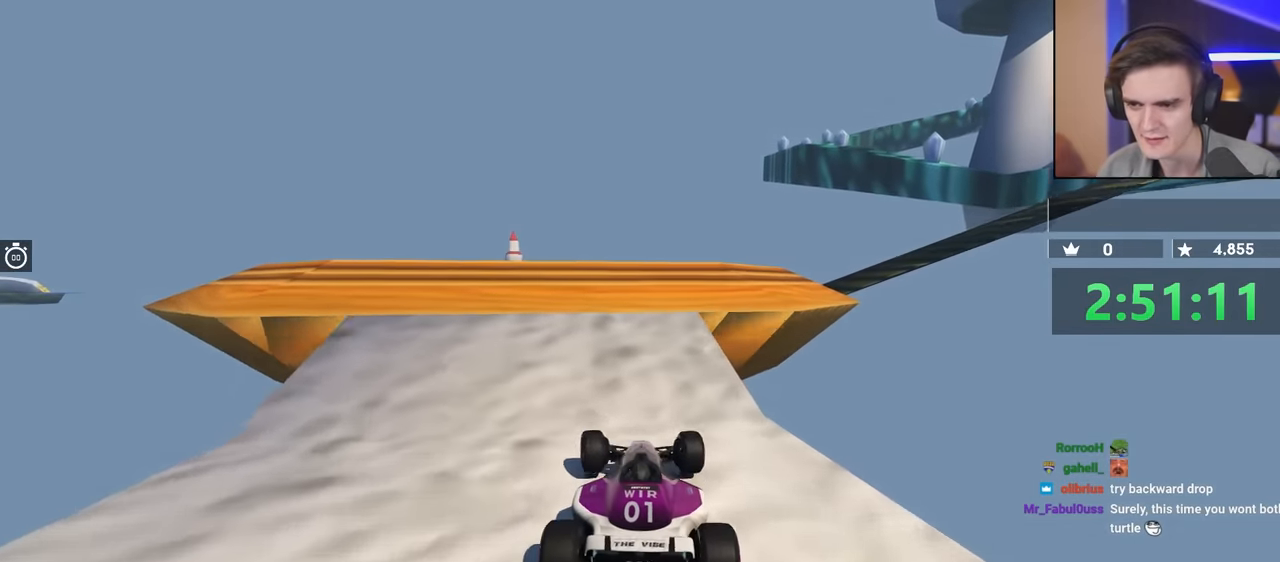
Gameplay with keyboard; each line is a JSON object with the keys held at the frame after it. "events" lists presses ("down") and releases ("up") of "brake", "down", "left", "right" and "up" between this image and that frame as [ms after this image, input, new state], when the widget could be followed in between. No other keys are recorded. Mouse input is not recorded. Key names are as the overlay labels them; some are game actions (e.g. jump) rather than physical keys.
{"keys": ["right", "up"], "events": [[200, "right", "down"], [300, "right", "up"], [433, "right", "down"]]}
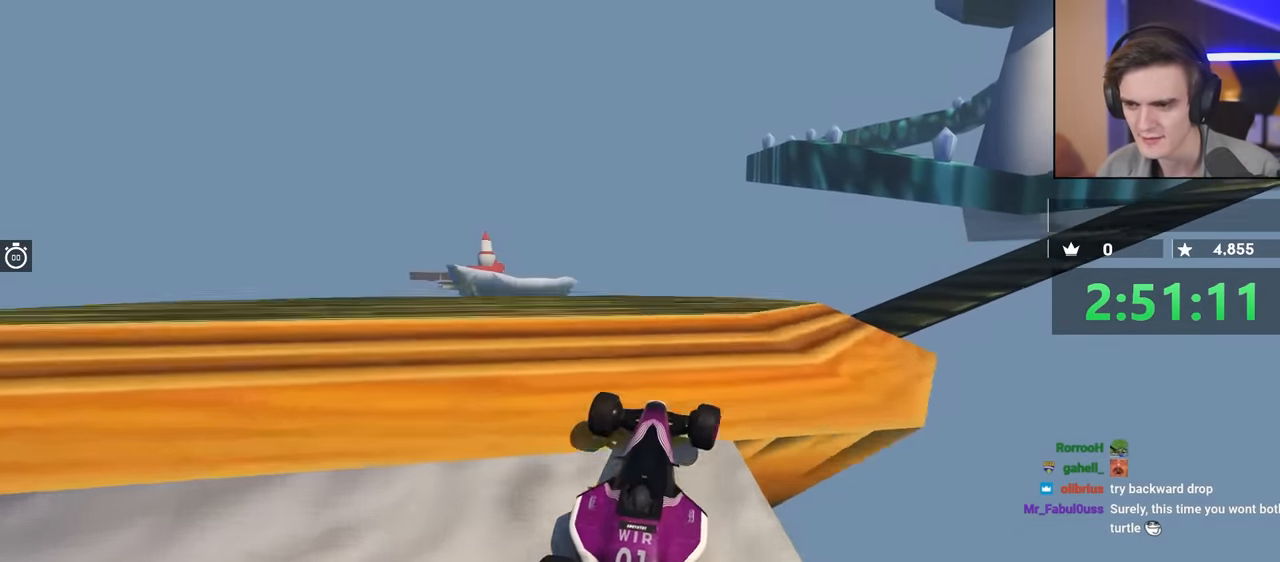
{"keys": ["right"], "events": [[167, "right", "up"], [317, "up", "up"], [500, "right", "down"]]}
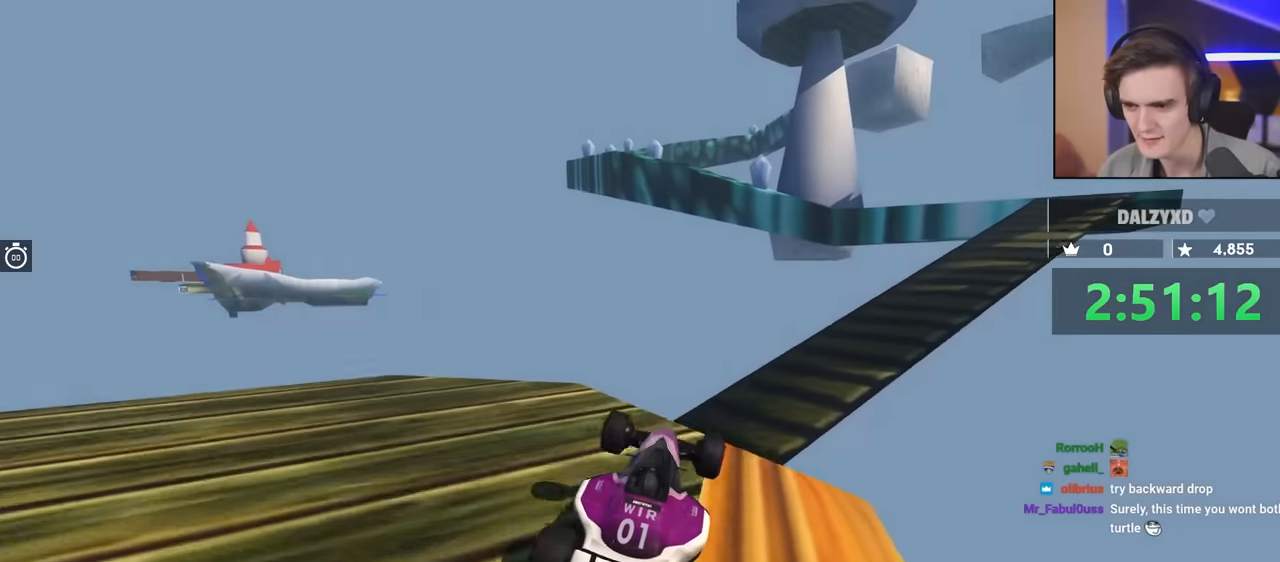
{"keys": ["right"], "events": []}
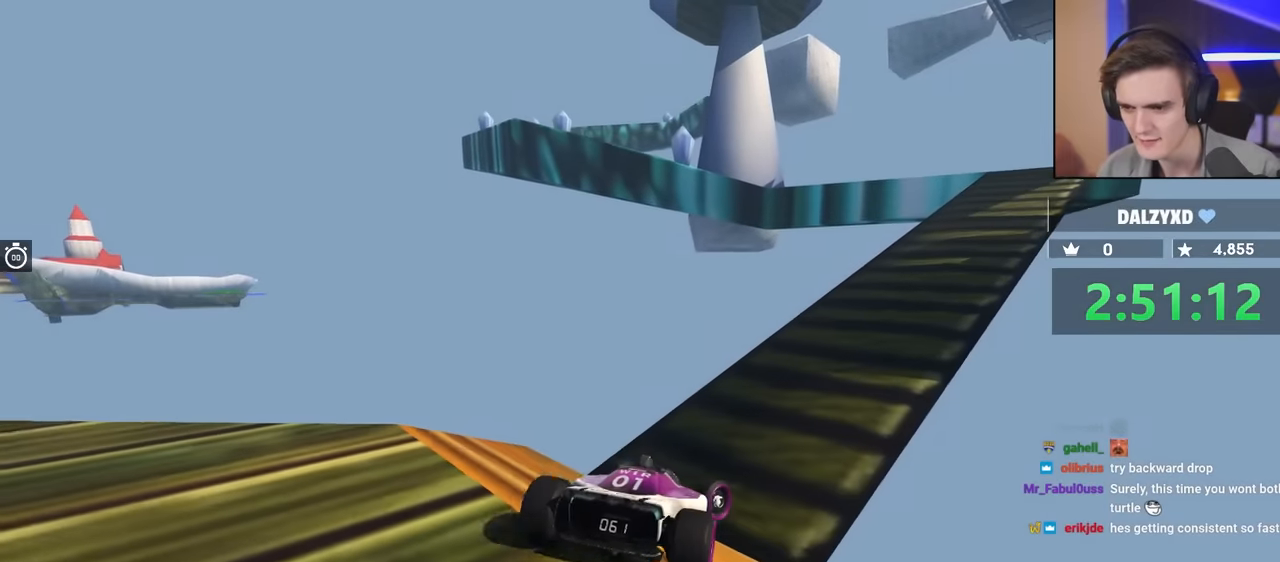
{"keys": ["up"], "events": [[167, "up", "down"], [434, "right", "up"]]}
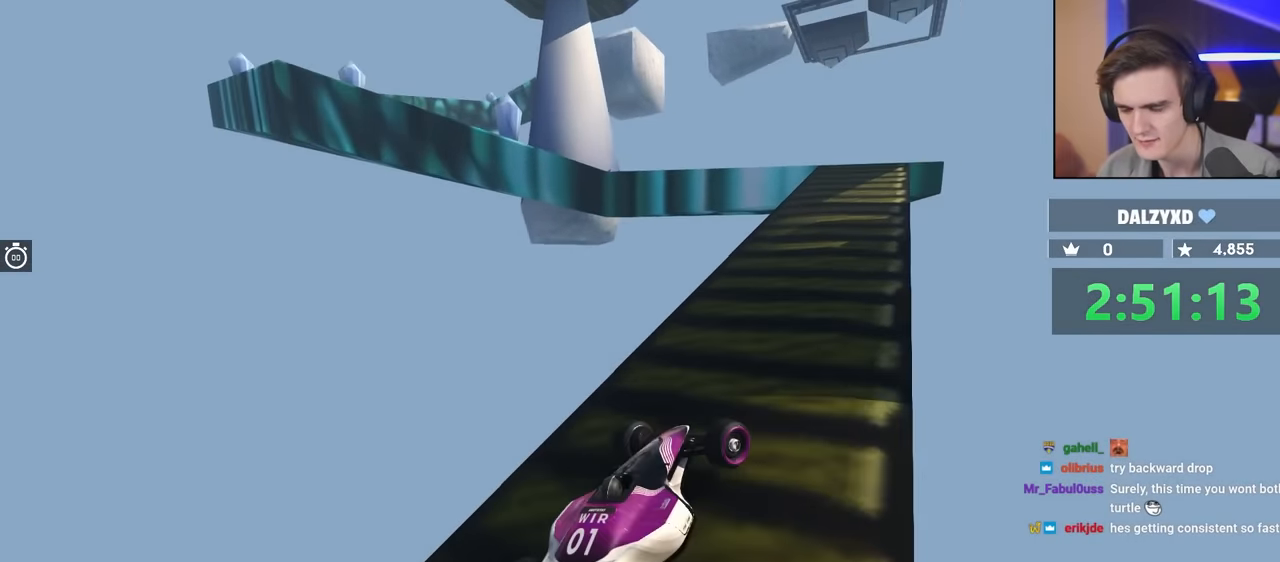
{"keys": ["up"], "events": [[117, "right", "down"], [317, "right", "up"]]}
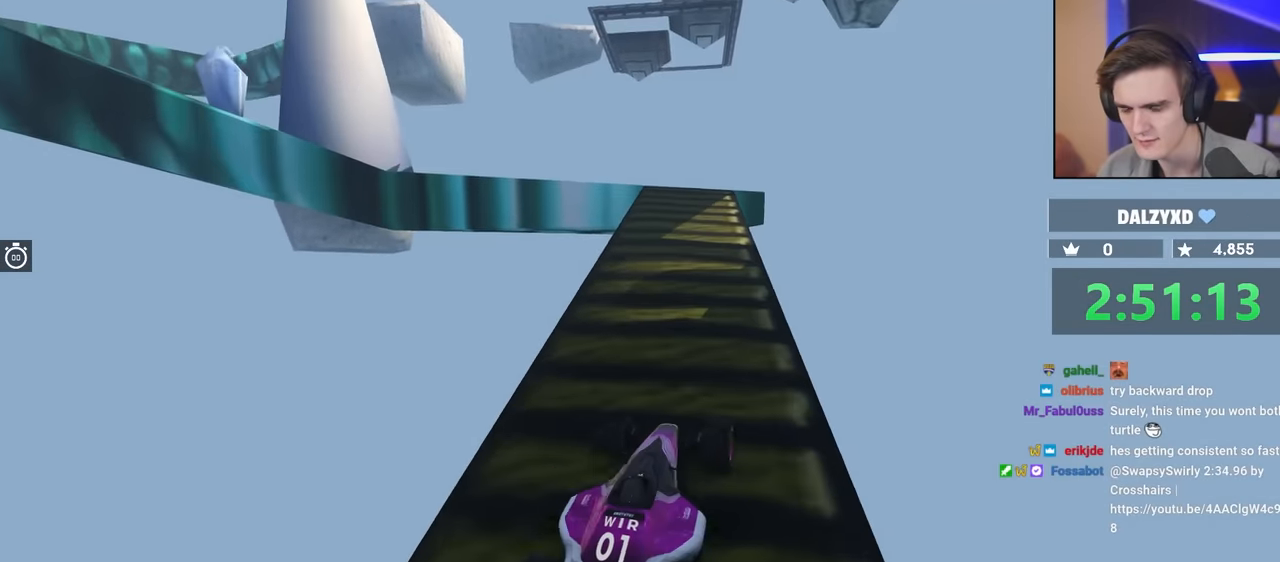
{"keys": ["up"], "events": [[134, "left", "down"], [184, "left", "up"], [417, "right", "down"], [467, "right", "up"]]}
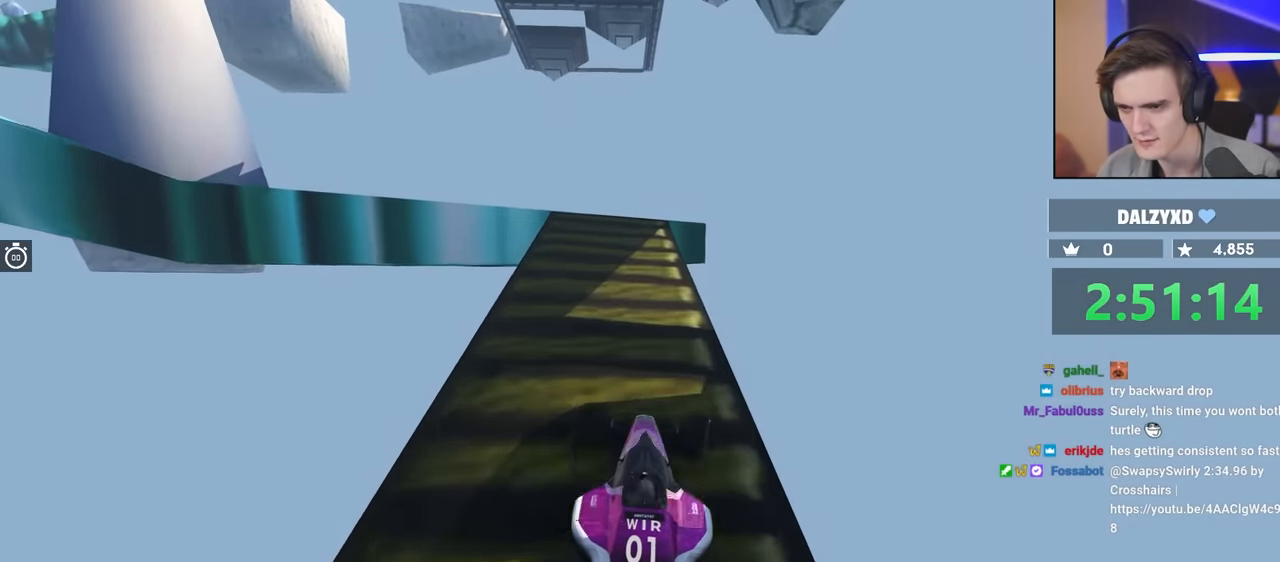
{"keys": ["left", "up"], "events": [[250, "left", "down"], [300, "left", "up"], [434, "left", "down"]]}
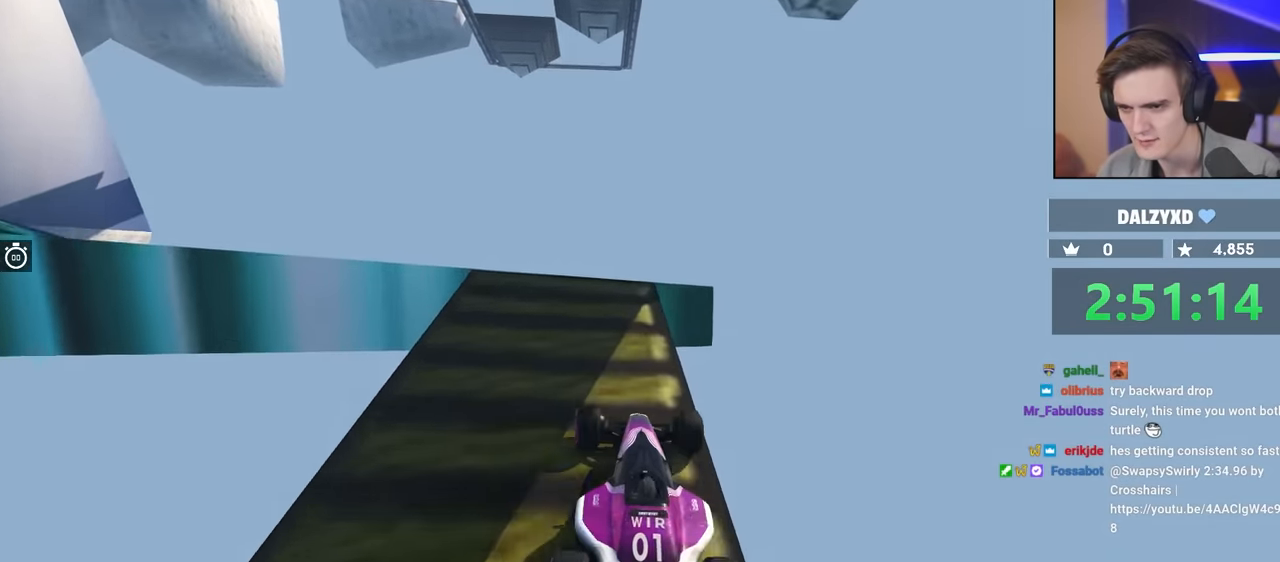
{"keys": ["left", "up"], "events": [[84, "up", "up"], [267, "up", "down"]]}
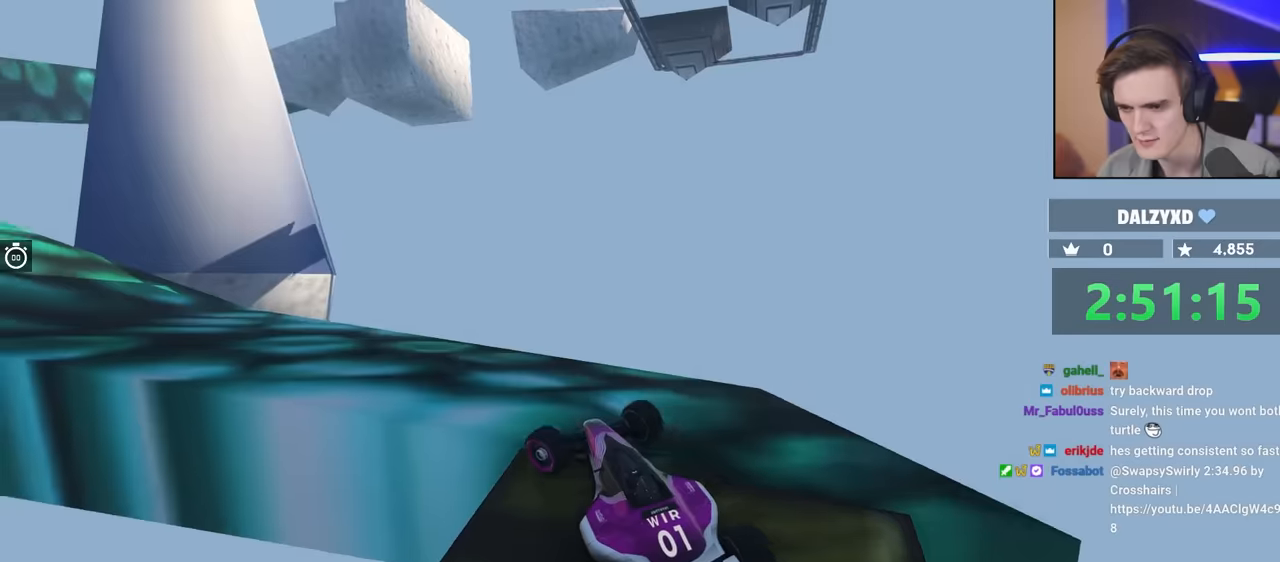
{"keys": ["left", "up"], "events": [[150, "left", "up"], [484, "left", "down"]]}
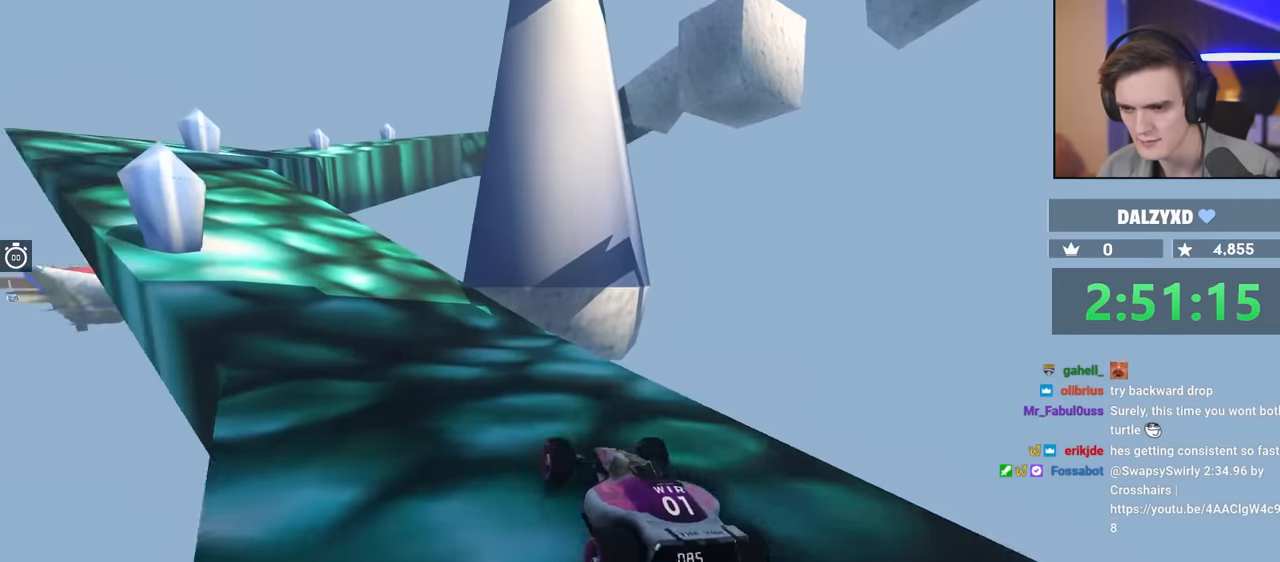
{"keys": ["up"], "events": [[84, "left", "up"], [167, "left", "down"], [317, "left", "up"], [400, "left", "down"], [500, "left", "up"]]}
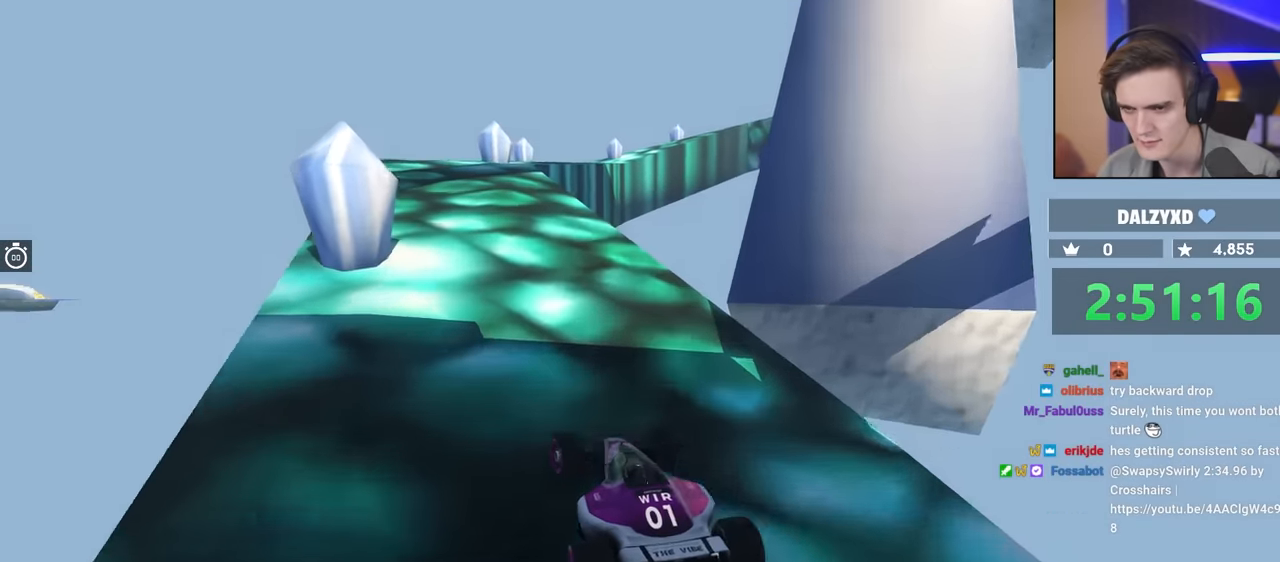
{"keys": ["up"], "events": []}
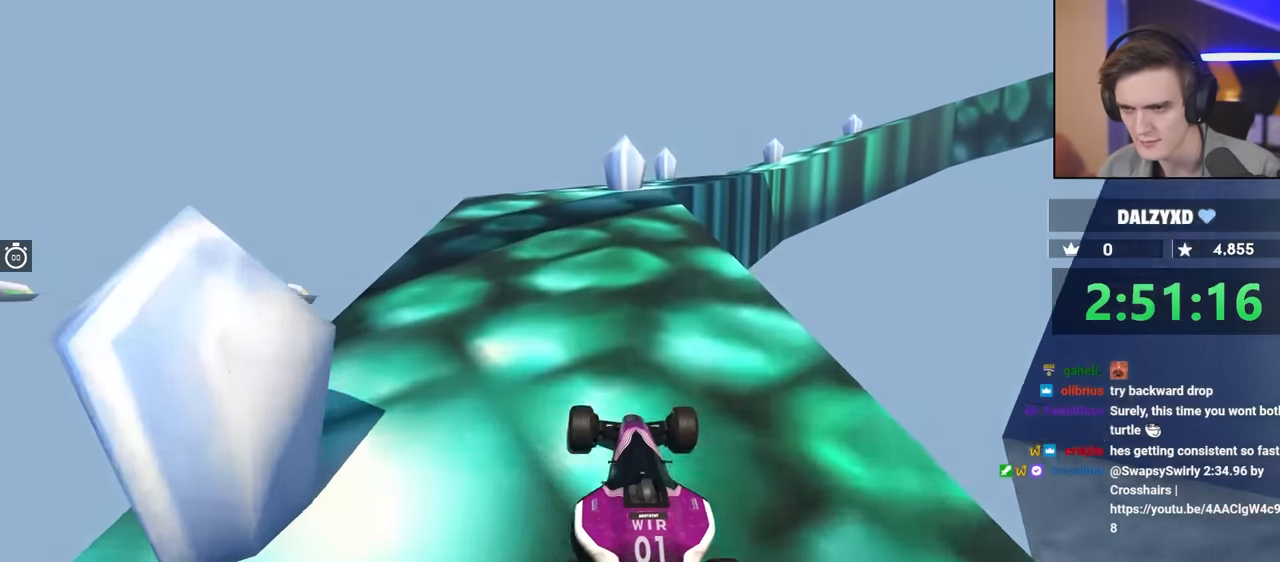
{"keys": ["up"], "events": [[150, "right", "down"], [250, "right", "up"]]}
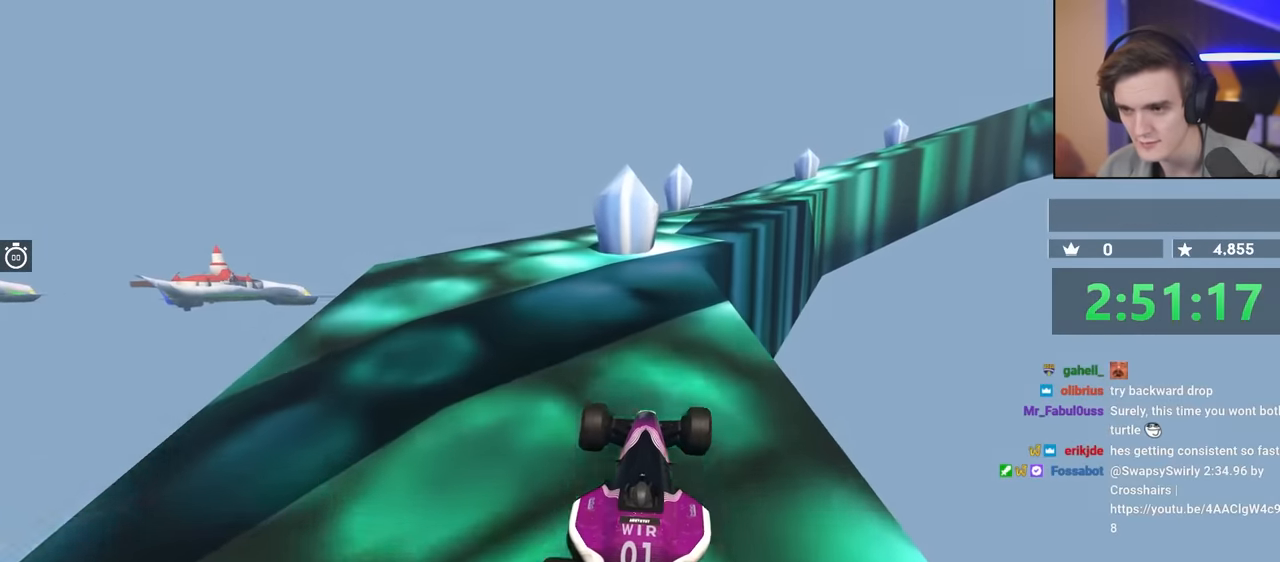
{"keys": ["left", "up"], "events": [[217, "right", "down"], [400, "right", "up"], [500, "left", "down"]]}
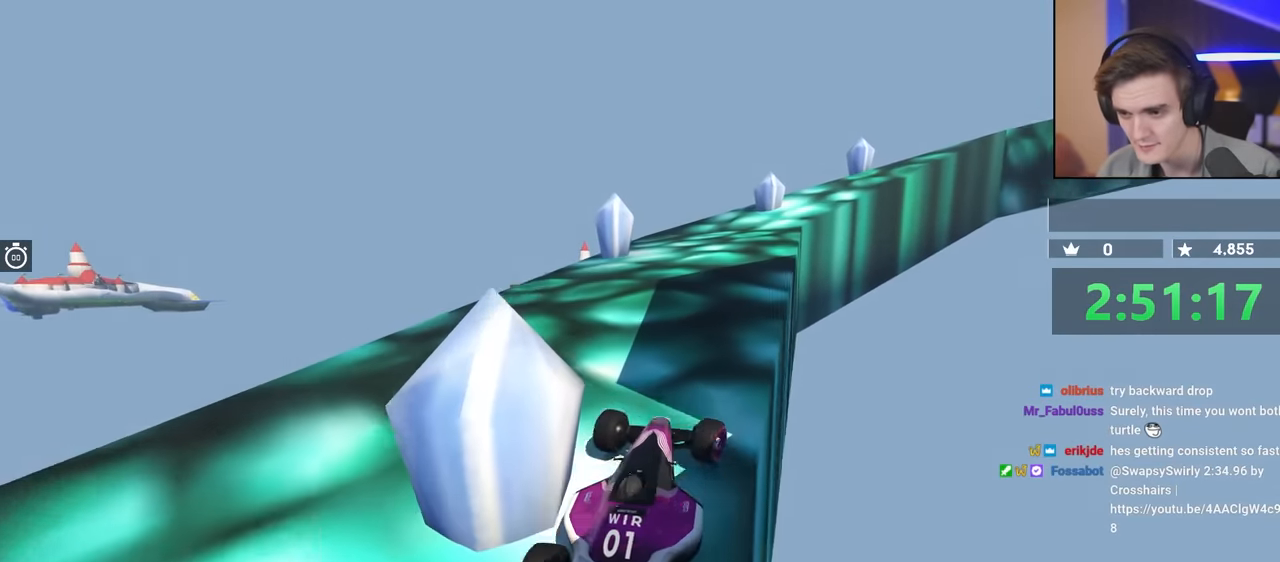
{"keys": ["up"], "events": [[100, "left", "up"], [367, "left", "down"], [467, "left", "up"]]}
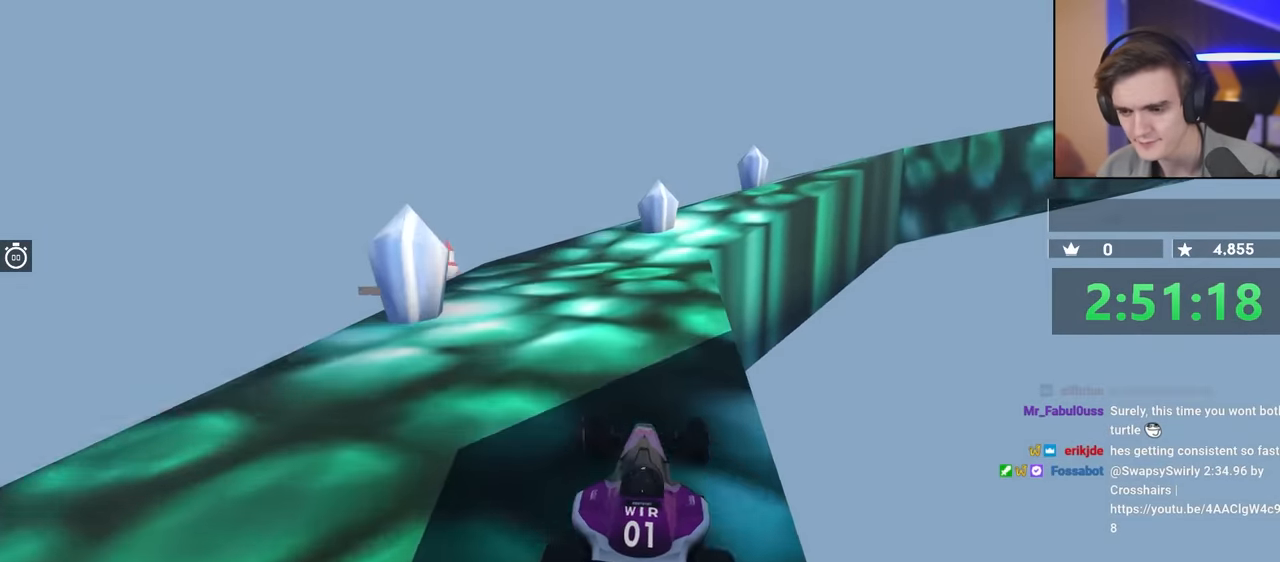
{"keys": ["up"], "events": [[250, "right", "down"], [350, "right", "up"]]}
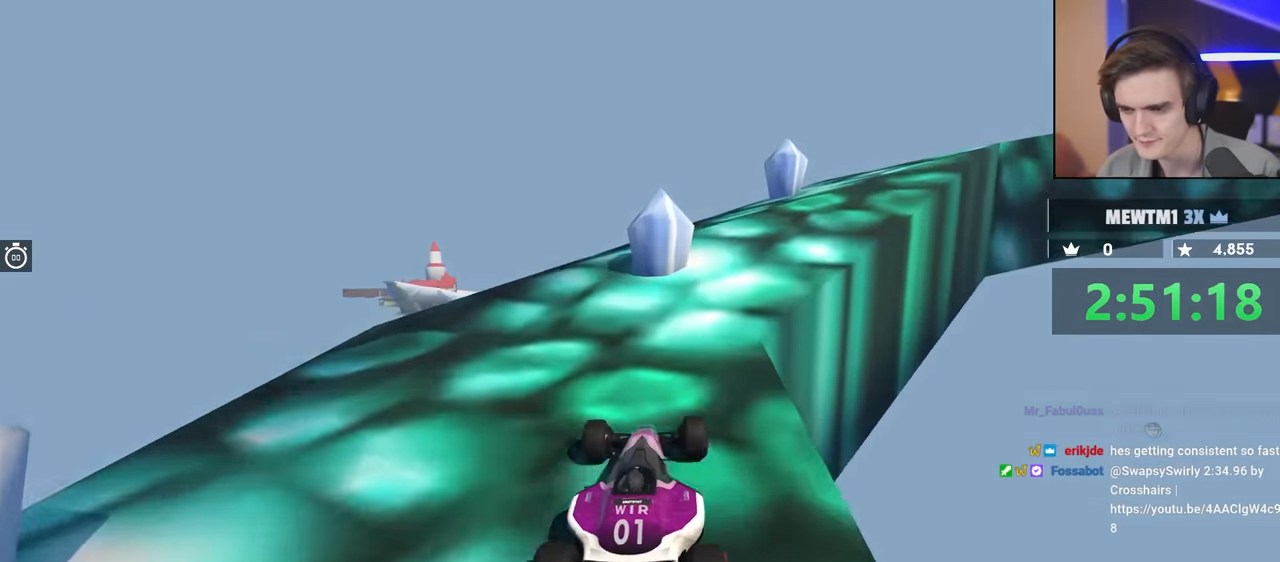
{"keys": ["up"], "events": [[34, "right", "down"], [350, "right", "up"]]}
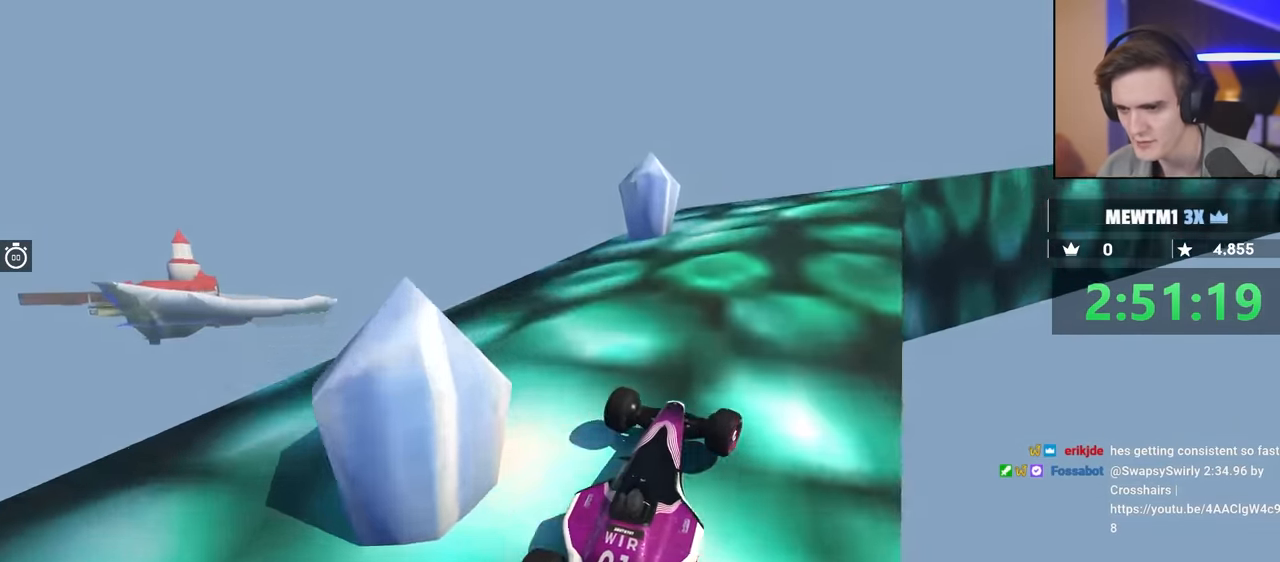
{"keys": ["up"], "events": [[384, "right", "down"], [417, "right", "up"]]}
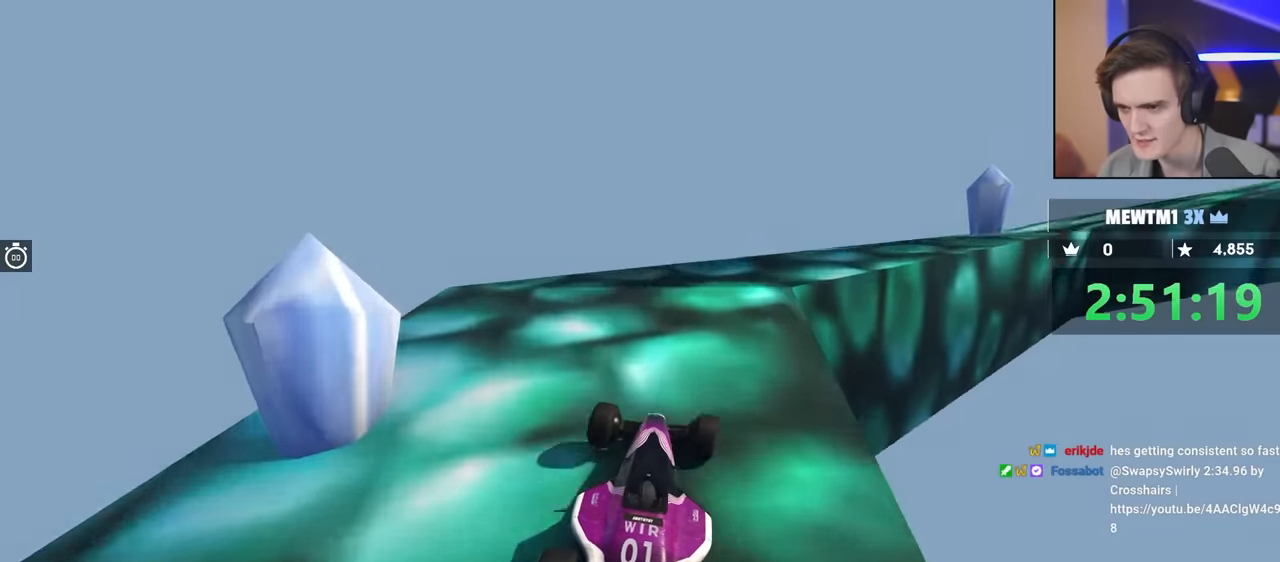
{"keys": ["right", "up"], "events": [[17, "right", "down"], [350, "right", "up"], [467, "right", "down"]]}
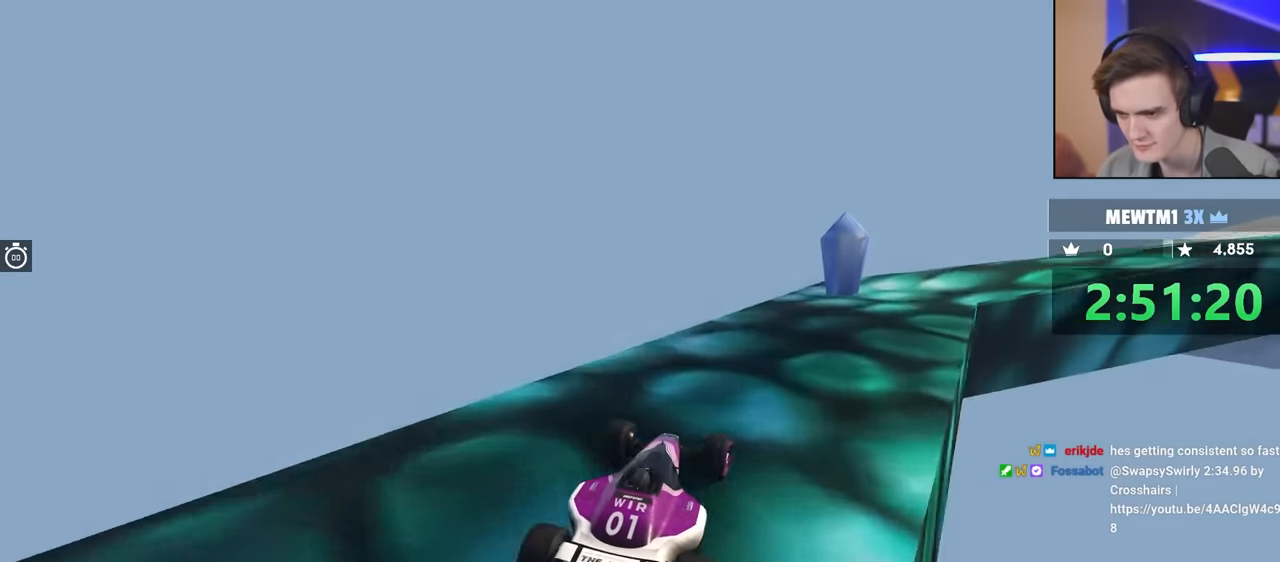
{"keys": ["right", "up"], "events": [[250, "right", "up"], [350, "right", "down"]]}
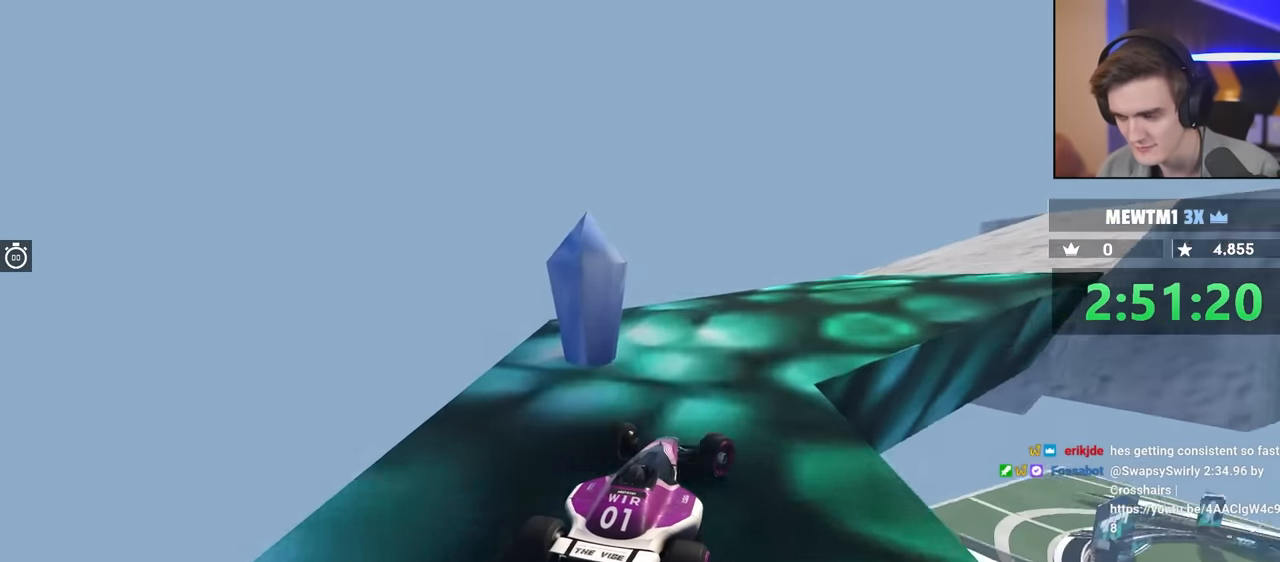
{"keys": ["right", "up"], "events": [[34, "right", "up"], [167, "right", "down"], [400, "right", "up"], [500, "right", "down"]]}
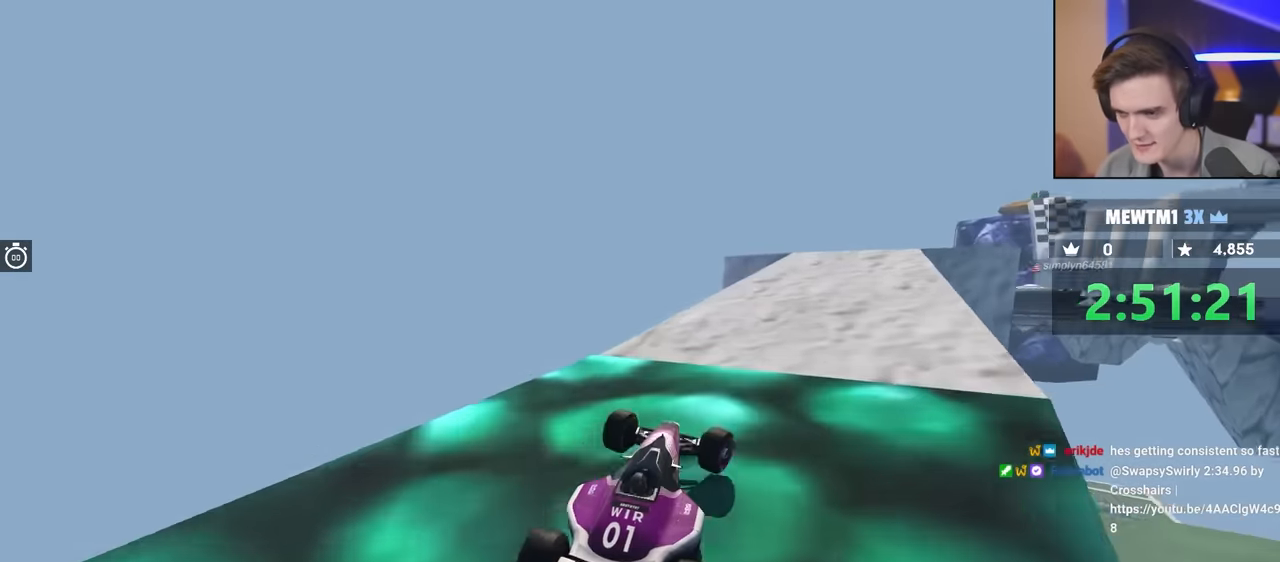
{"keys": ["up"], "events": [[134, "right", "up"], [334, "right", "down"], [417, "right", "up"]]}
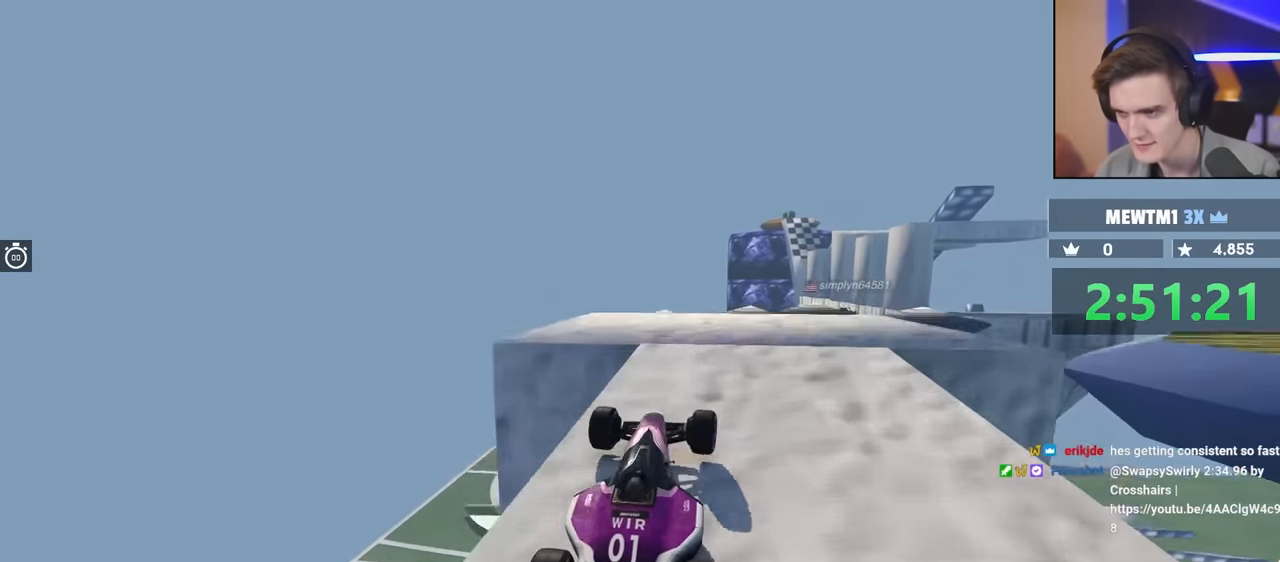
{"keys": [], "events": [[67, "left", "down"], [100, "left", "up"], [200, "up", "up"]]}
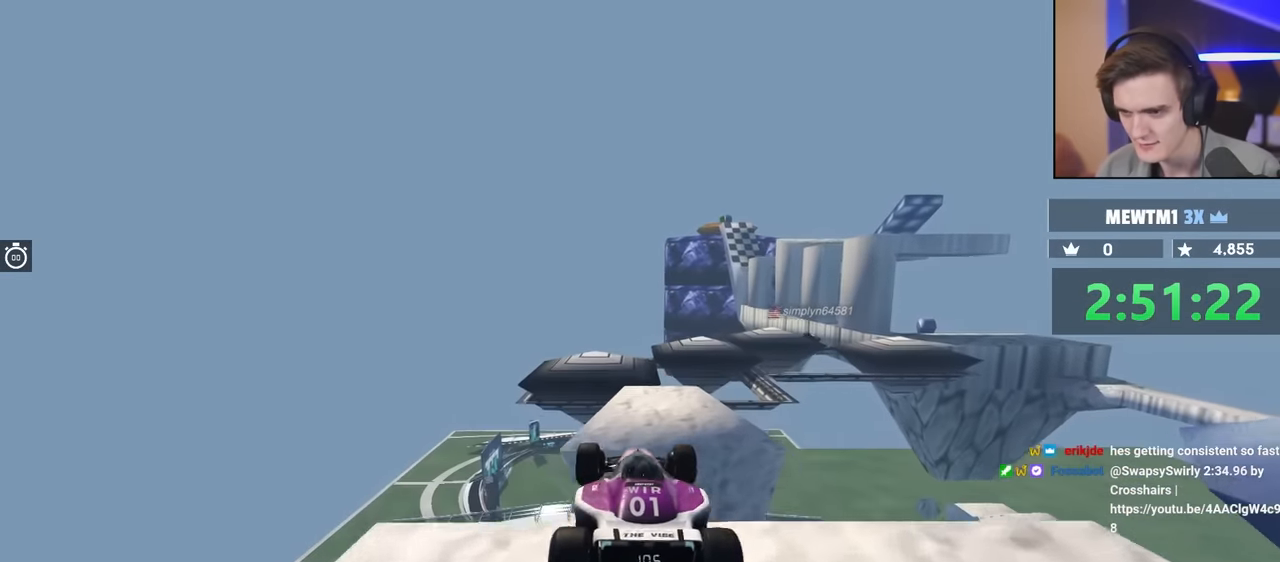
{"keys": ["brake", "right"], "events": [[134, "brake", "down"], [267, "brake", "up"], [417, "brake", "down"], [450, "right", "down"]]}
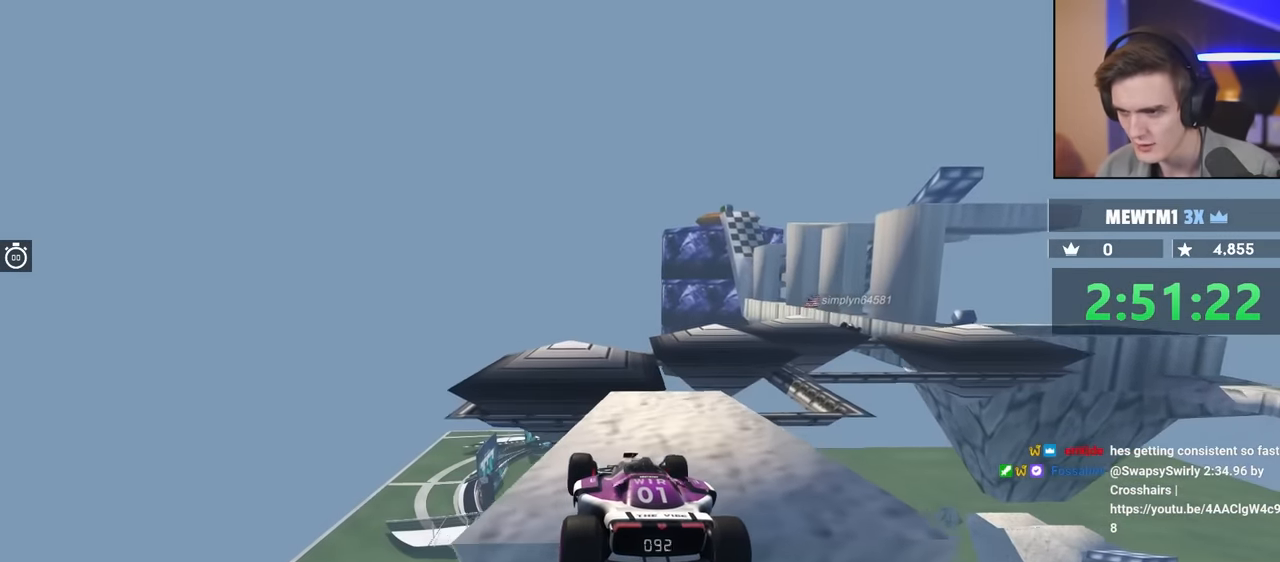
{"keys": ["brake"], "events": [[184, "right", "up"]]}
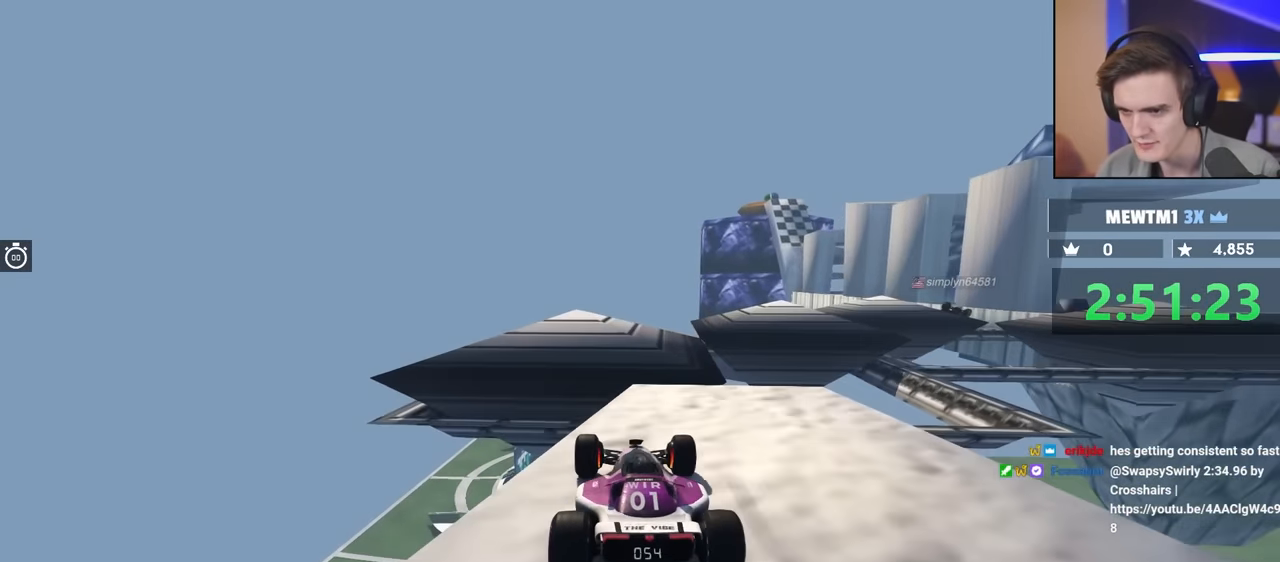
{"keys": ["left"], "events": [[17, "right", "down"], [67, "brake", "up"], [150, "right", "up"], [350, "left", "down"], [400, "up", "down"], [484, "up", "up"]]}
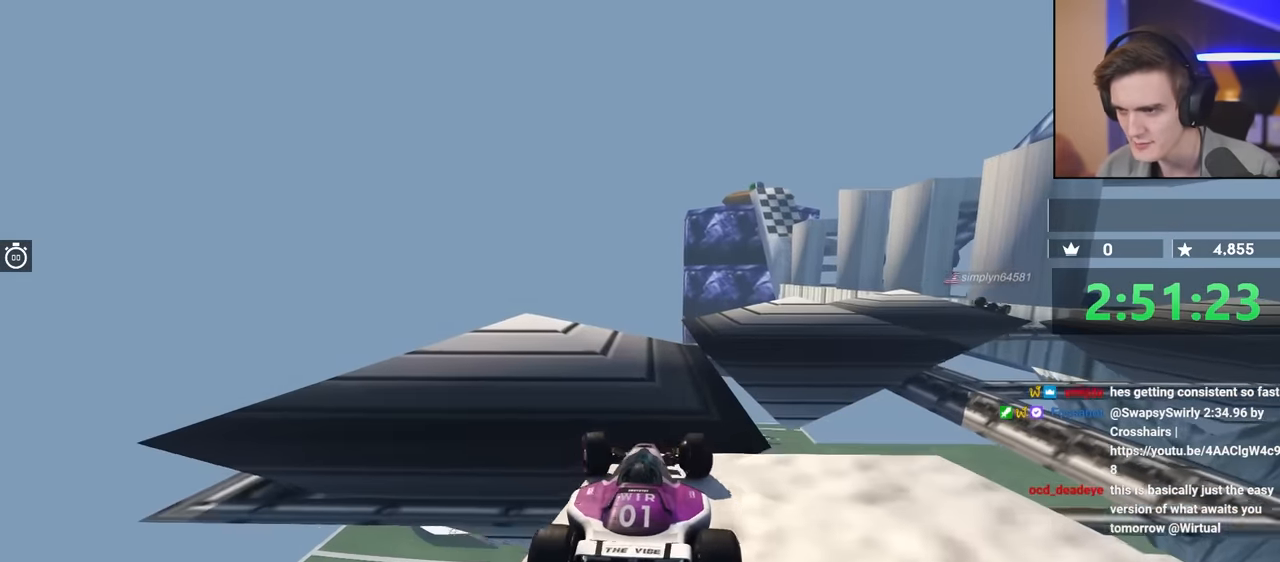
{"keys": [], "events": [[34, "left", "up"], [317, "right", "down"], [367, "right", "up"]]}
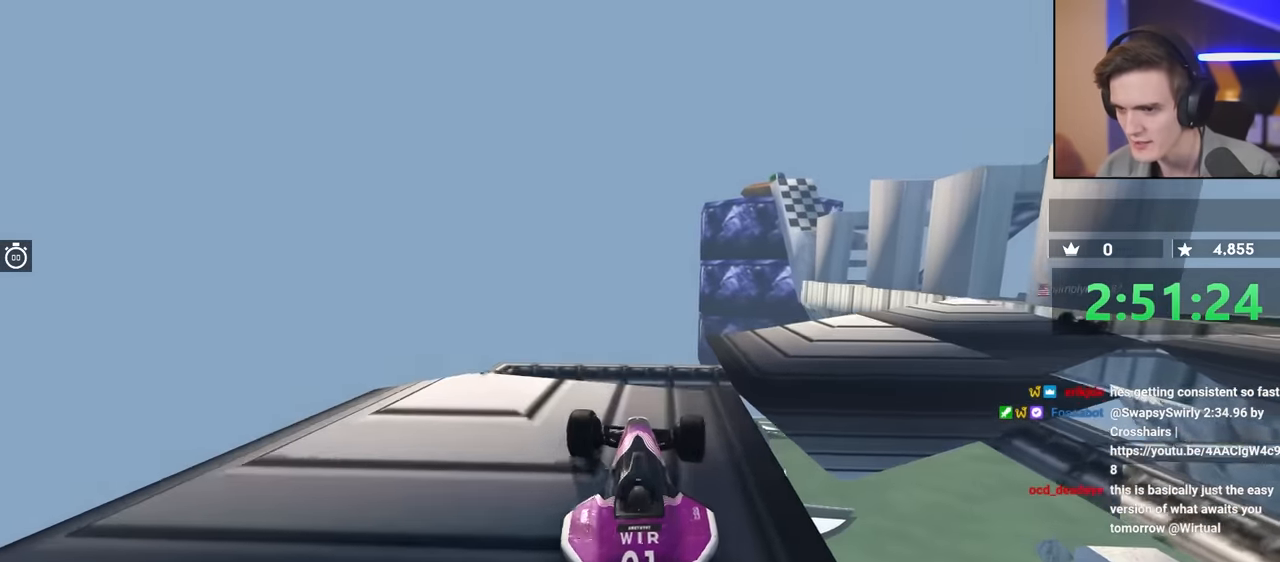
{"keys": ["right", "up"], "events": [[17, "right", "down"], [17, "up", "down"], [117, "up", "up"], [250, "up", "down"], [300, "right", "up"], [384, "right", "down"]]}
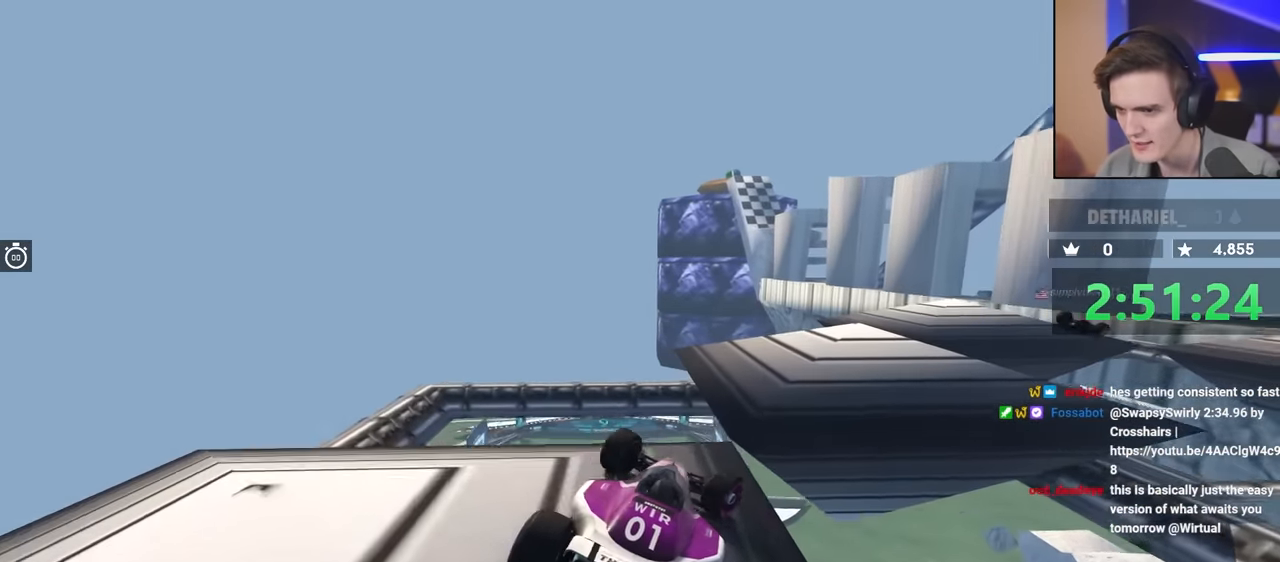
{"keys": ["up"], "events": [[84, "right", "up"], [167, "right", "down"], [317, "right", "up"]]}
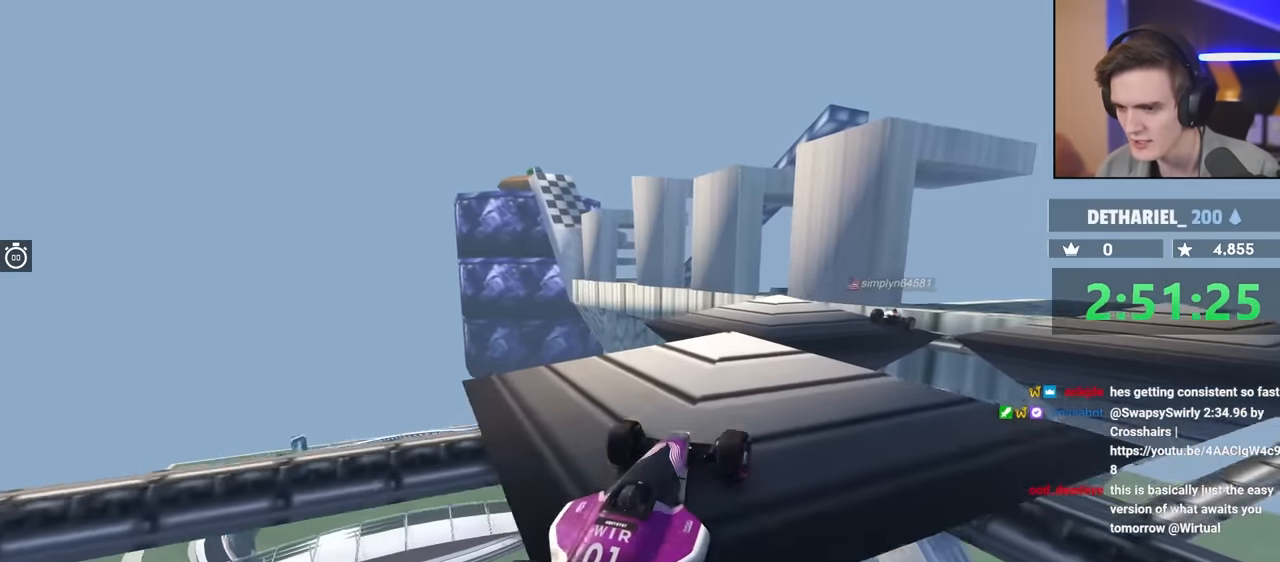
{"keys": ["down"], "events": [[150, "up", "up"], [417, "down", "down"]]}
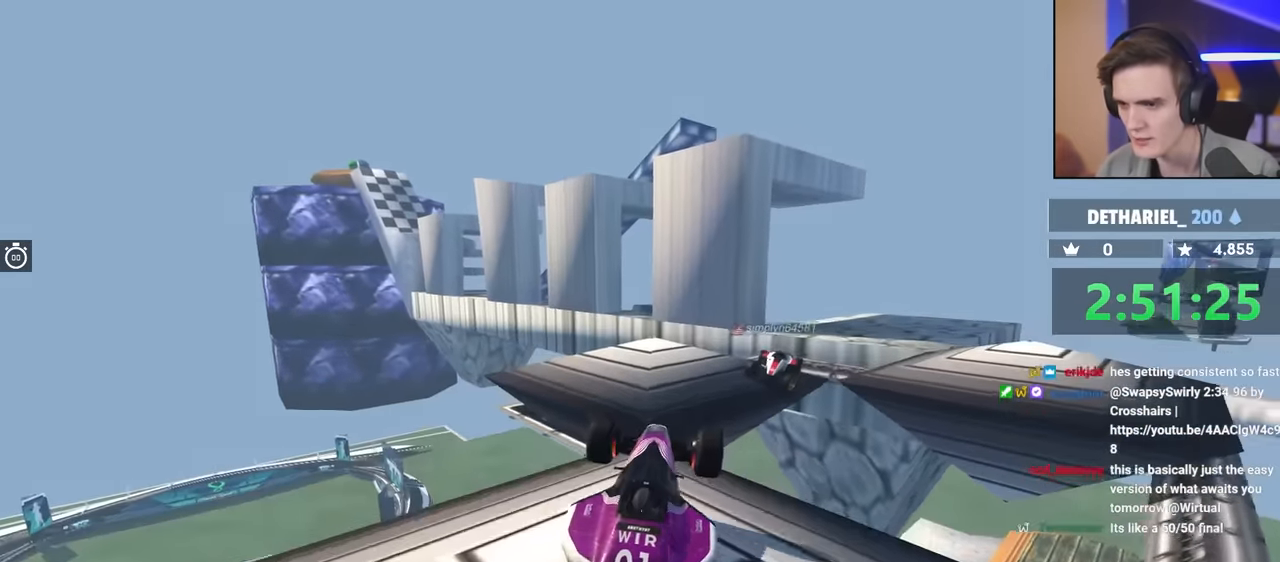
{"keys": [], "events": [[100, "down", "up"], [117, "left", "down"], [300, "left", "up"]]}